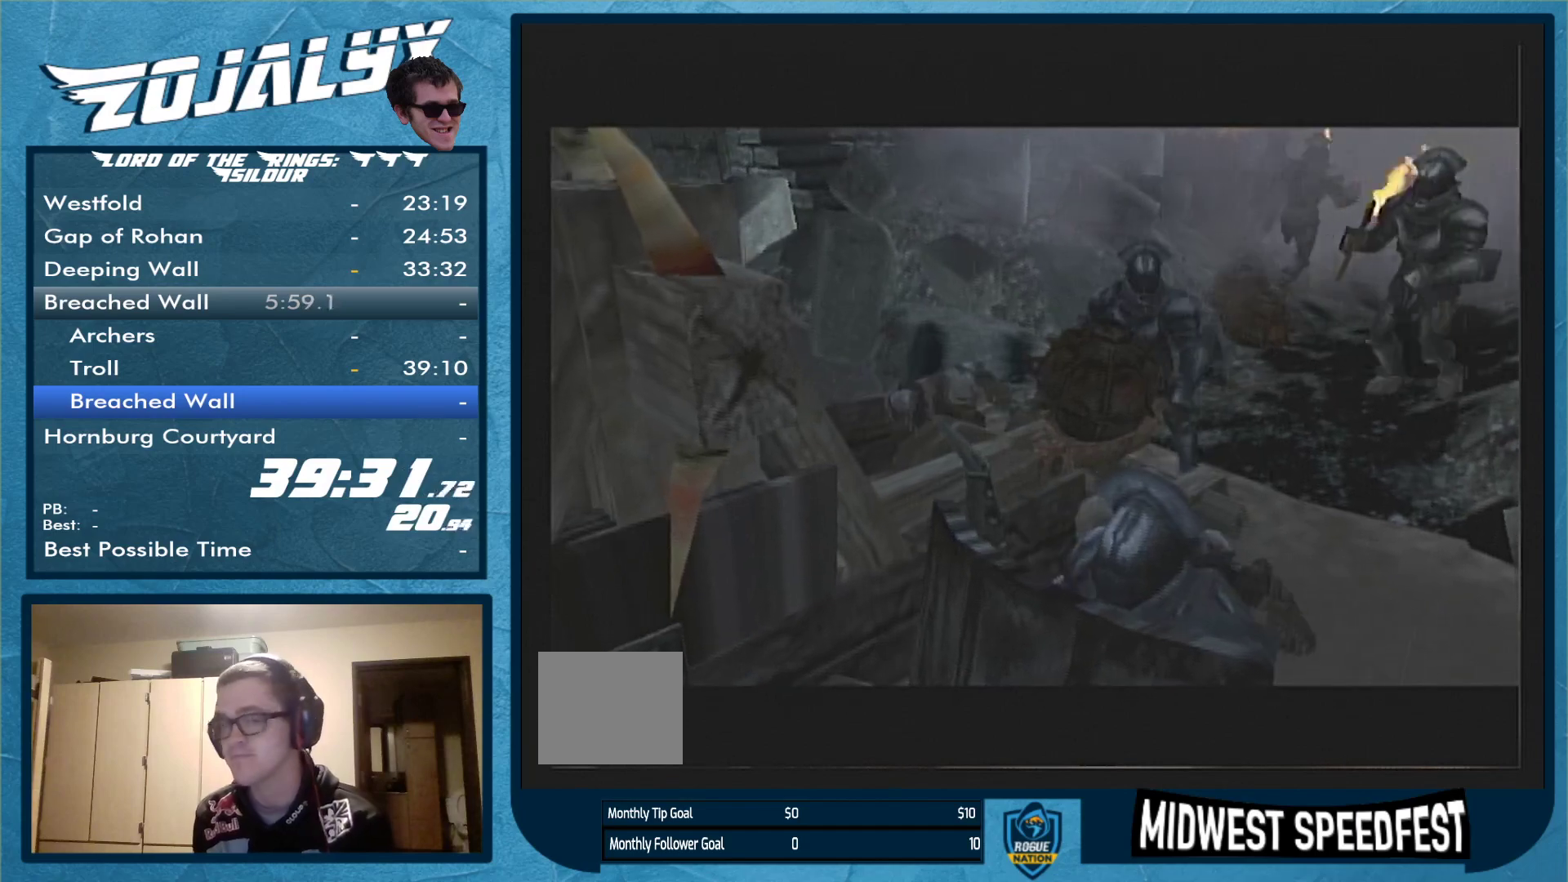
Gameplay with a controller (Nintendo layout); each line is a JSON object with the inputs held at the frame after it. "events" lists button and stick changes between this image and that frame as [ms after this image, input, new state], when the widget could be followed in between. Not read: L3 R1 R2 R3.
{"buttons": [], "left_stick": "up", "right_stick": "center", "events": [[333, "left_stick", "up"]]}
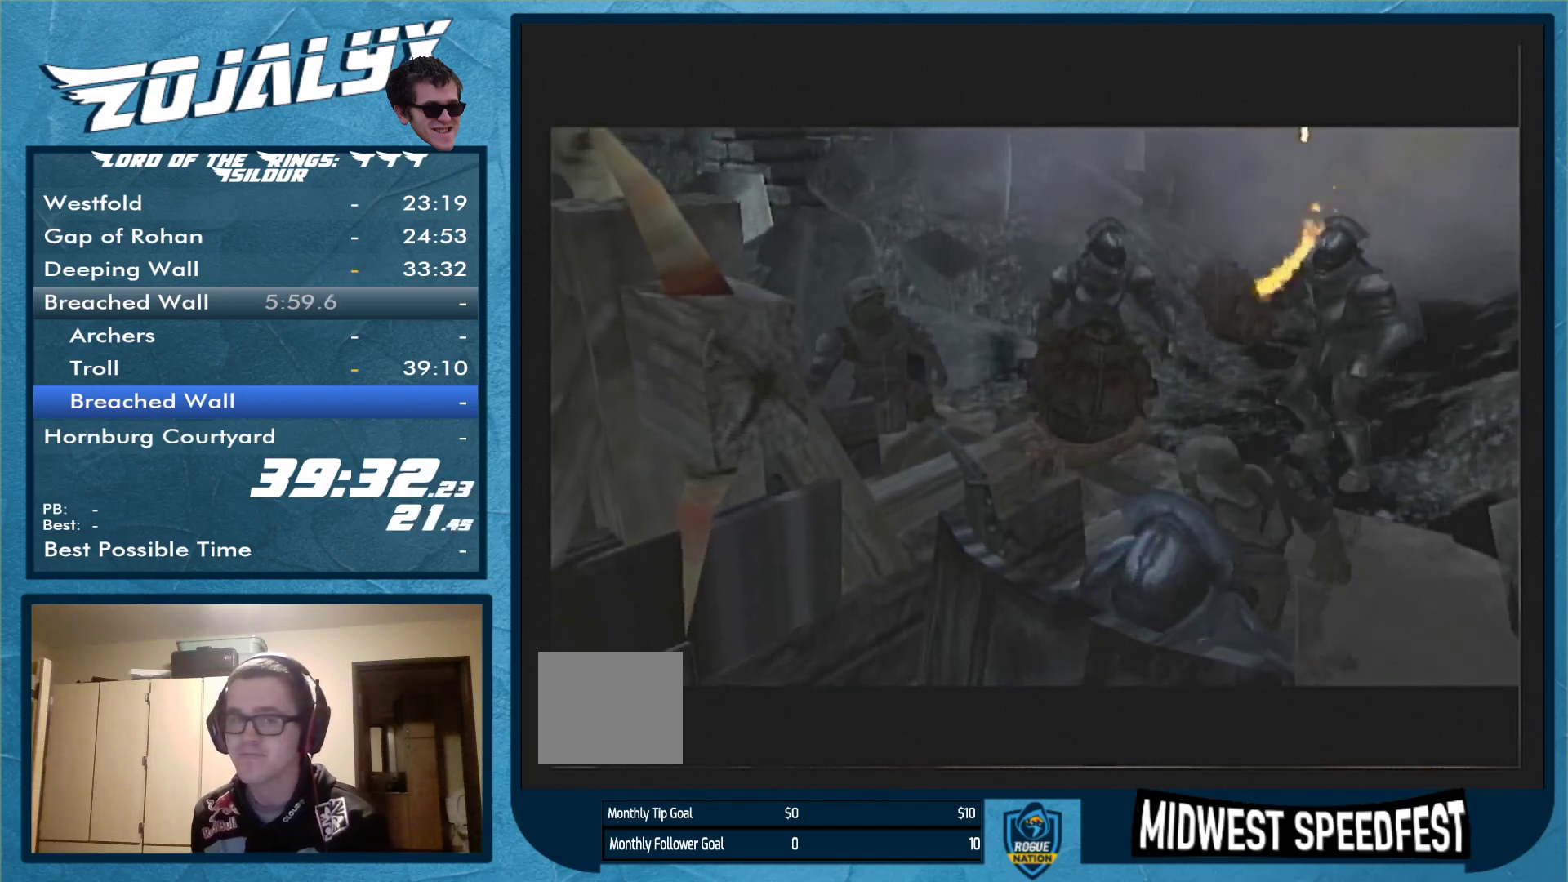
{"buttons": [], "left_stick": "up", "right_stick": "center", "events": []}
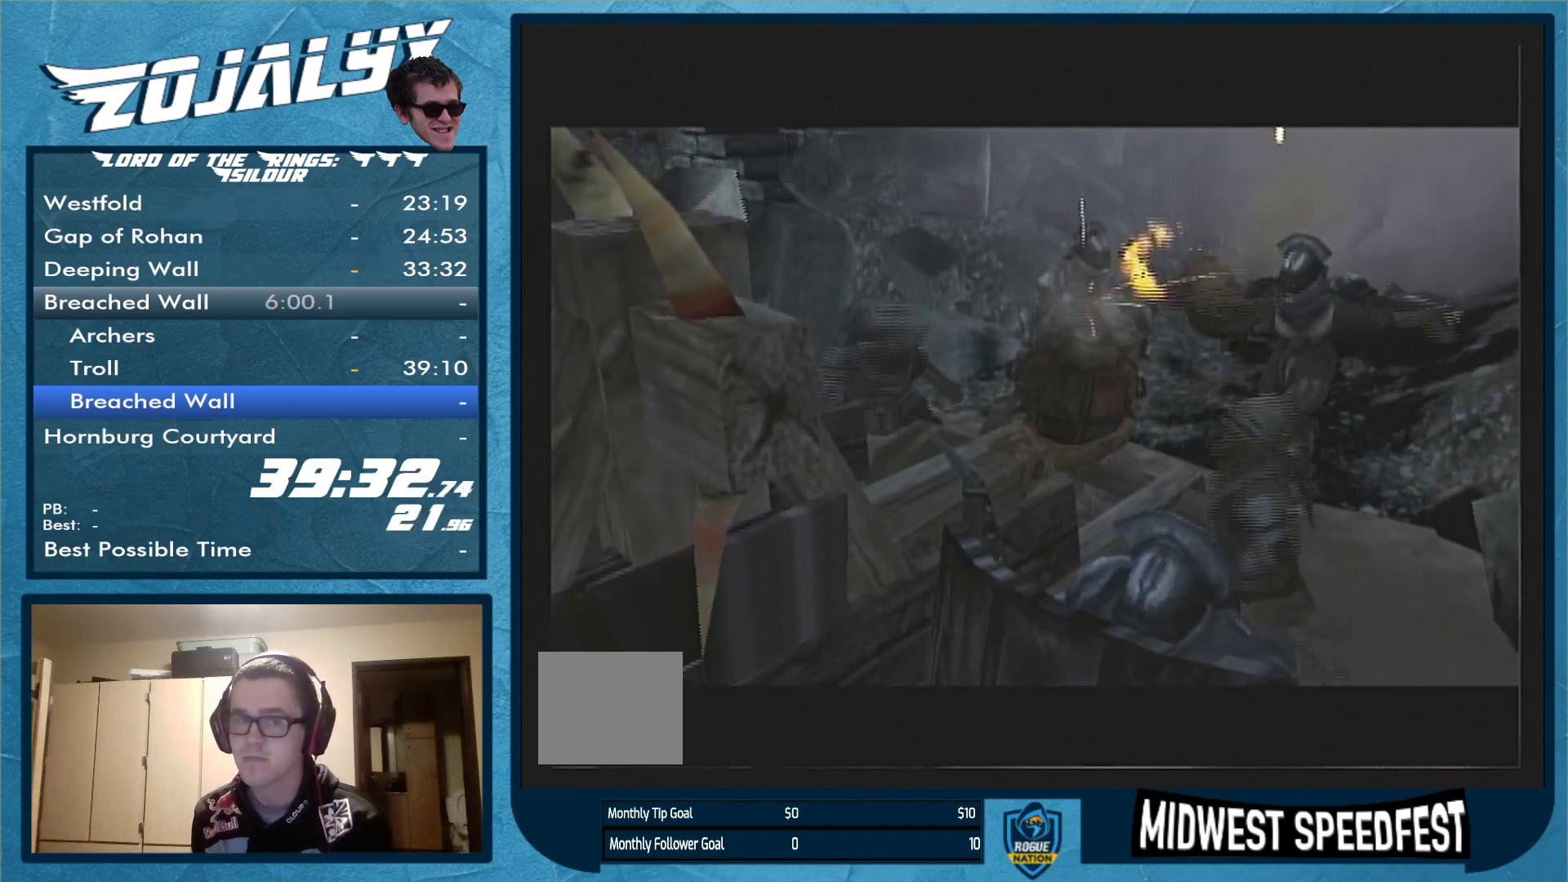
{"buttons": [], "left_stick": "up", "right_stick": "center", "events": []}
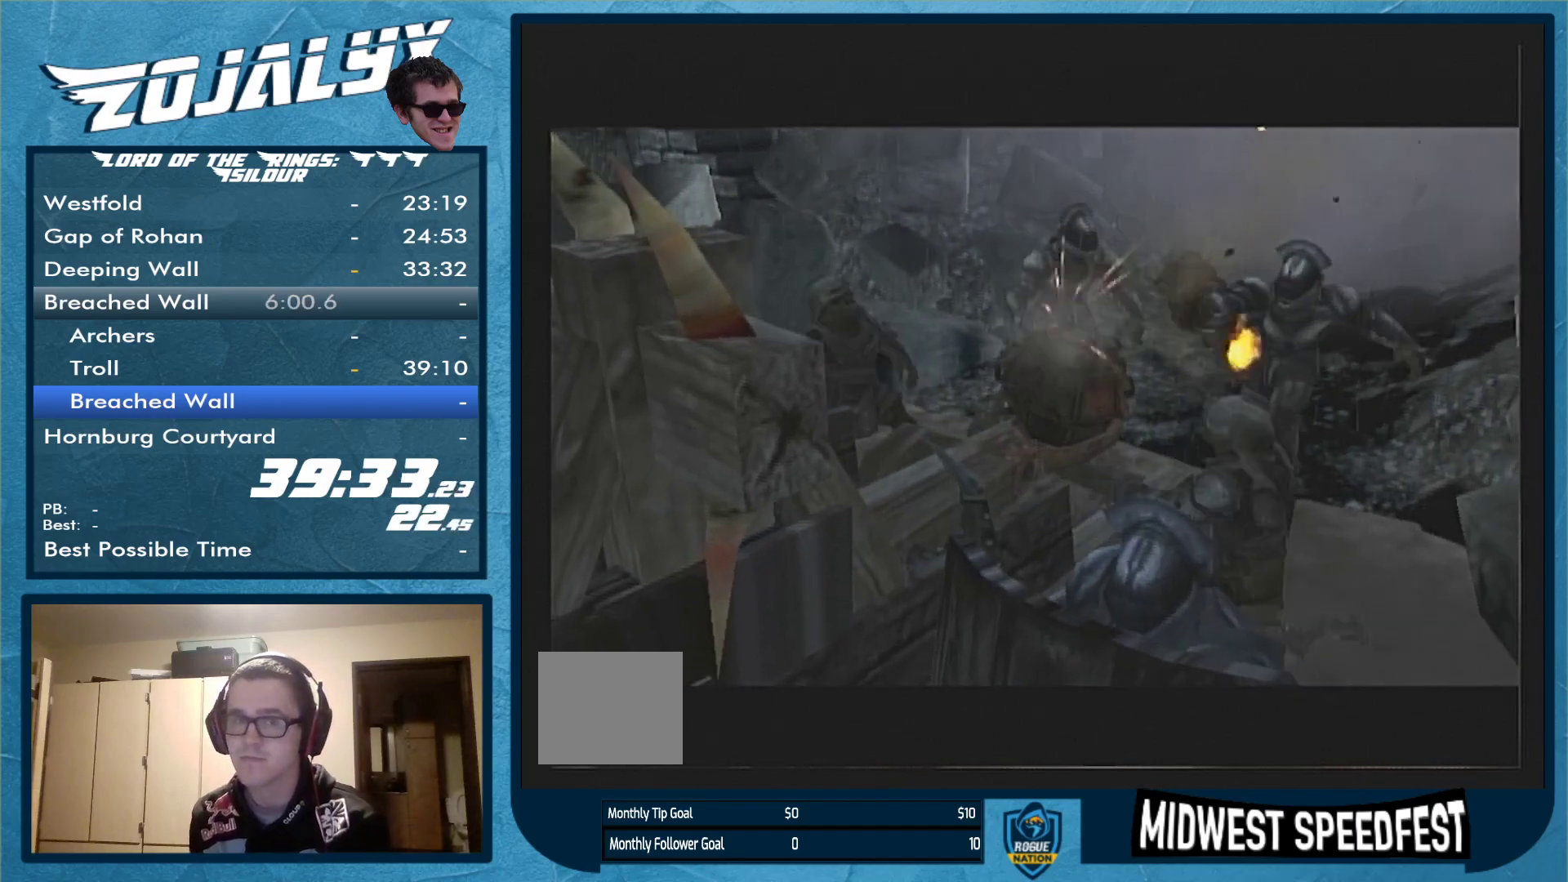
{"buttons": [], "left_stick": "up", "right_stick": "center", "events": []}
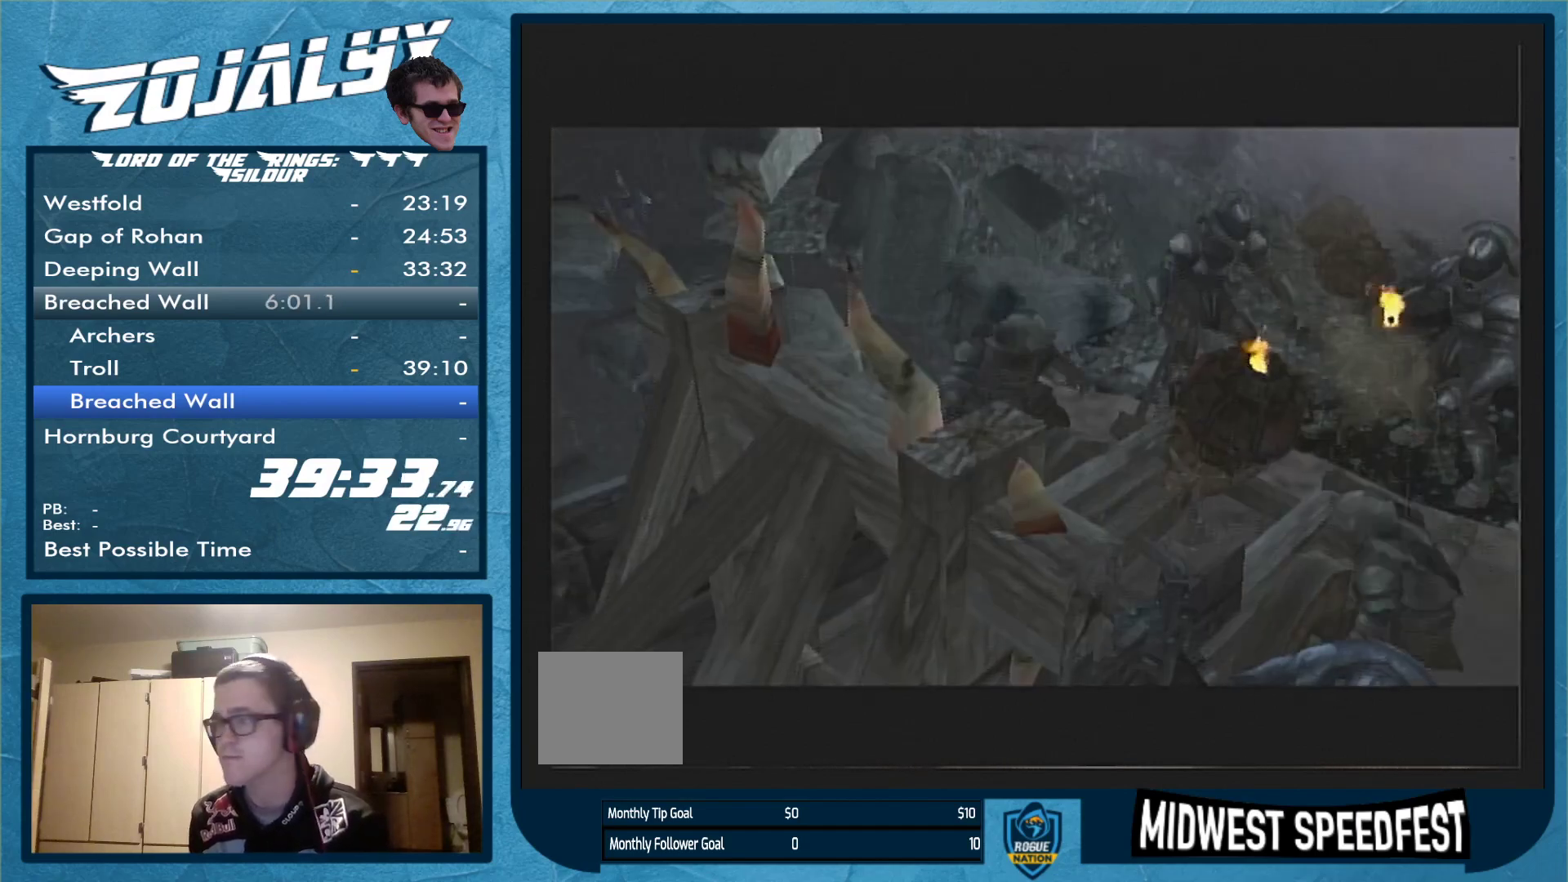
{"buttons": [], "left_stick": "up", "right_stick": "center", "events": []}
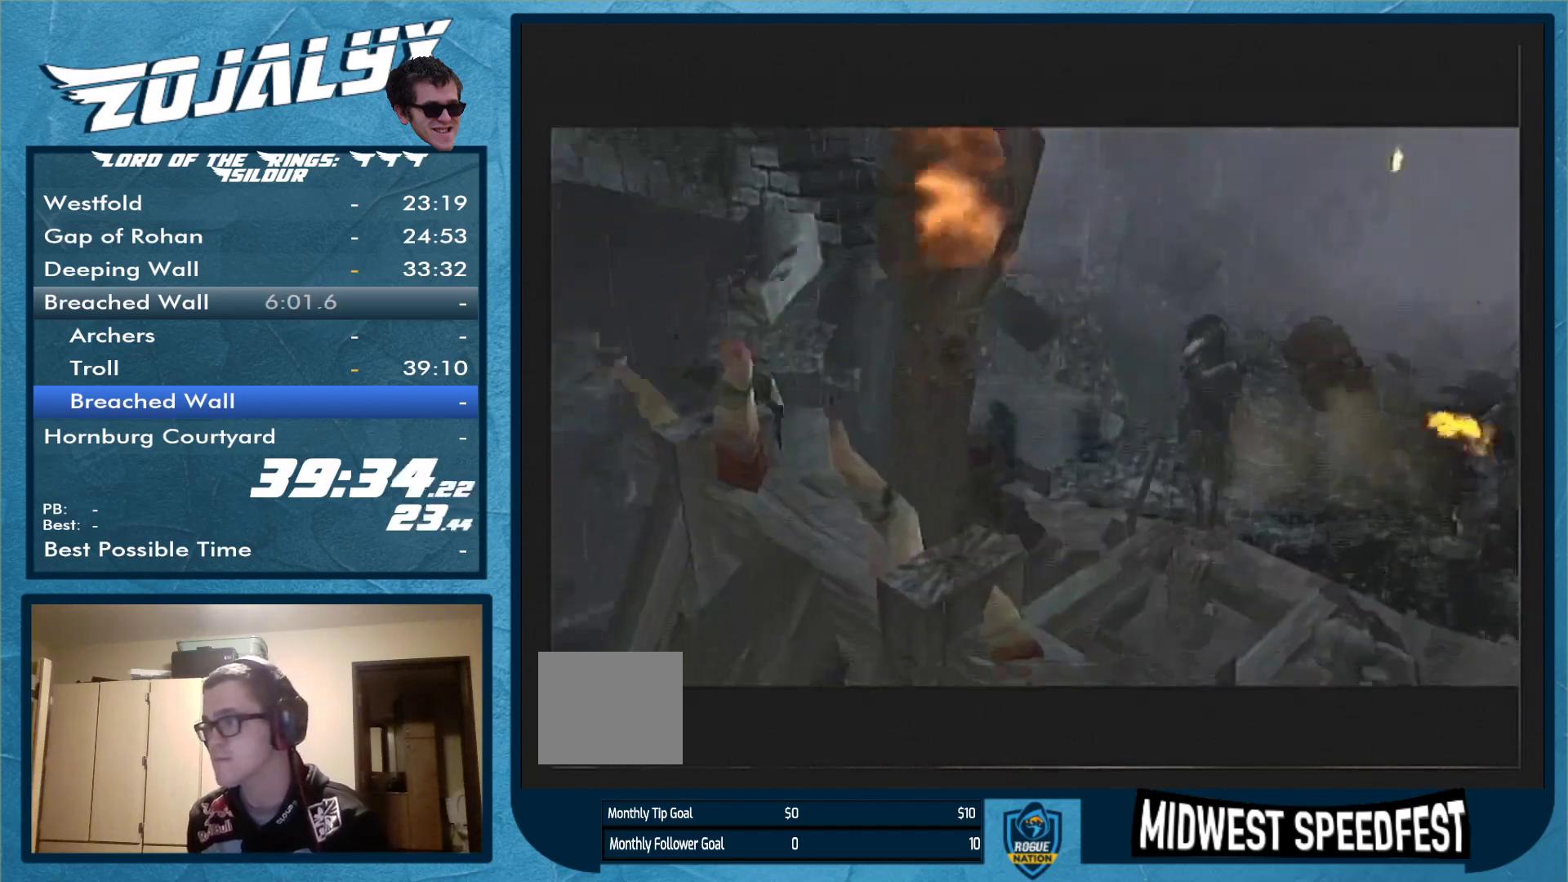
{"buttons": [], "left_stick": "up-left", "right_stick": "center", "events": [[200, "left_stick", "up-left"]]}
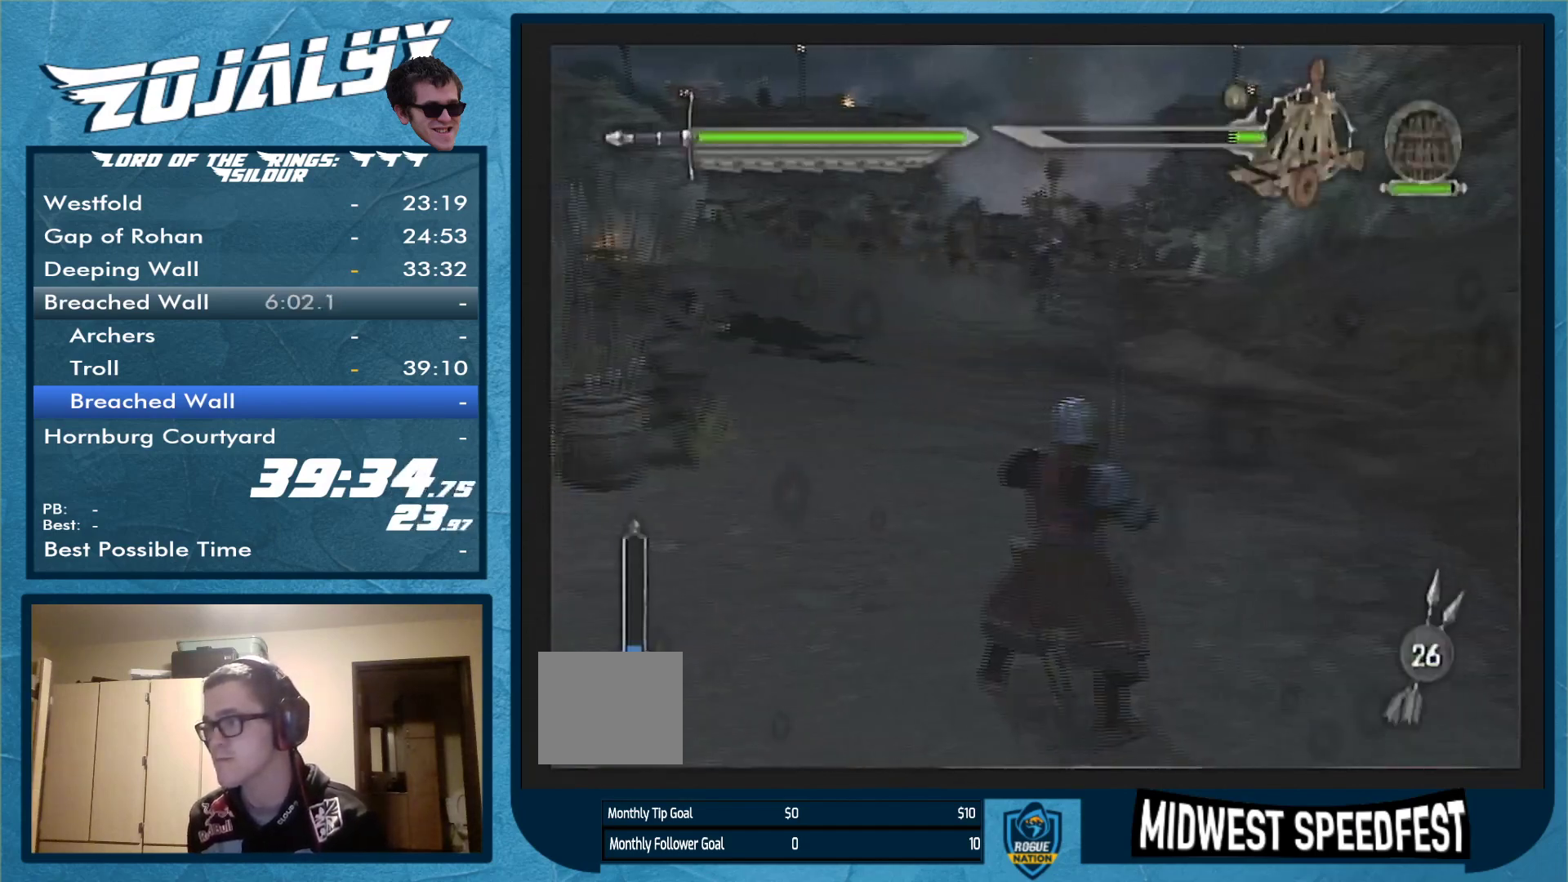
{"buttons": [], "left_stick": "up", "right_stick": "center", "events": [[500, "left_stick", "up"]]}
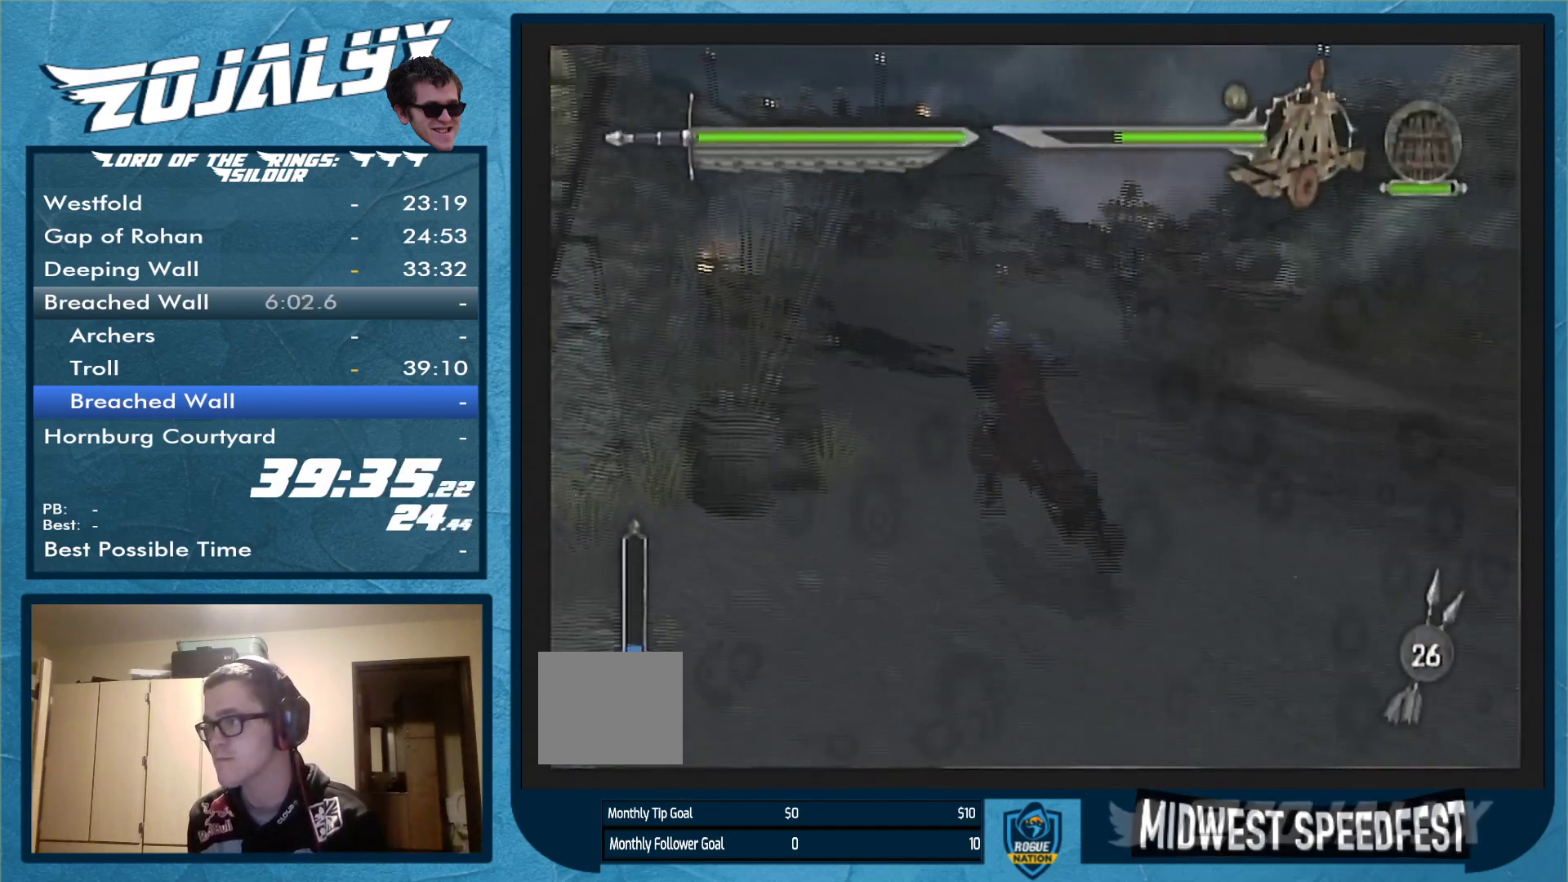
{"buttons": [], "left_stick": "up", "right_stick": "center", "events": []}
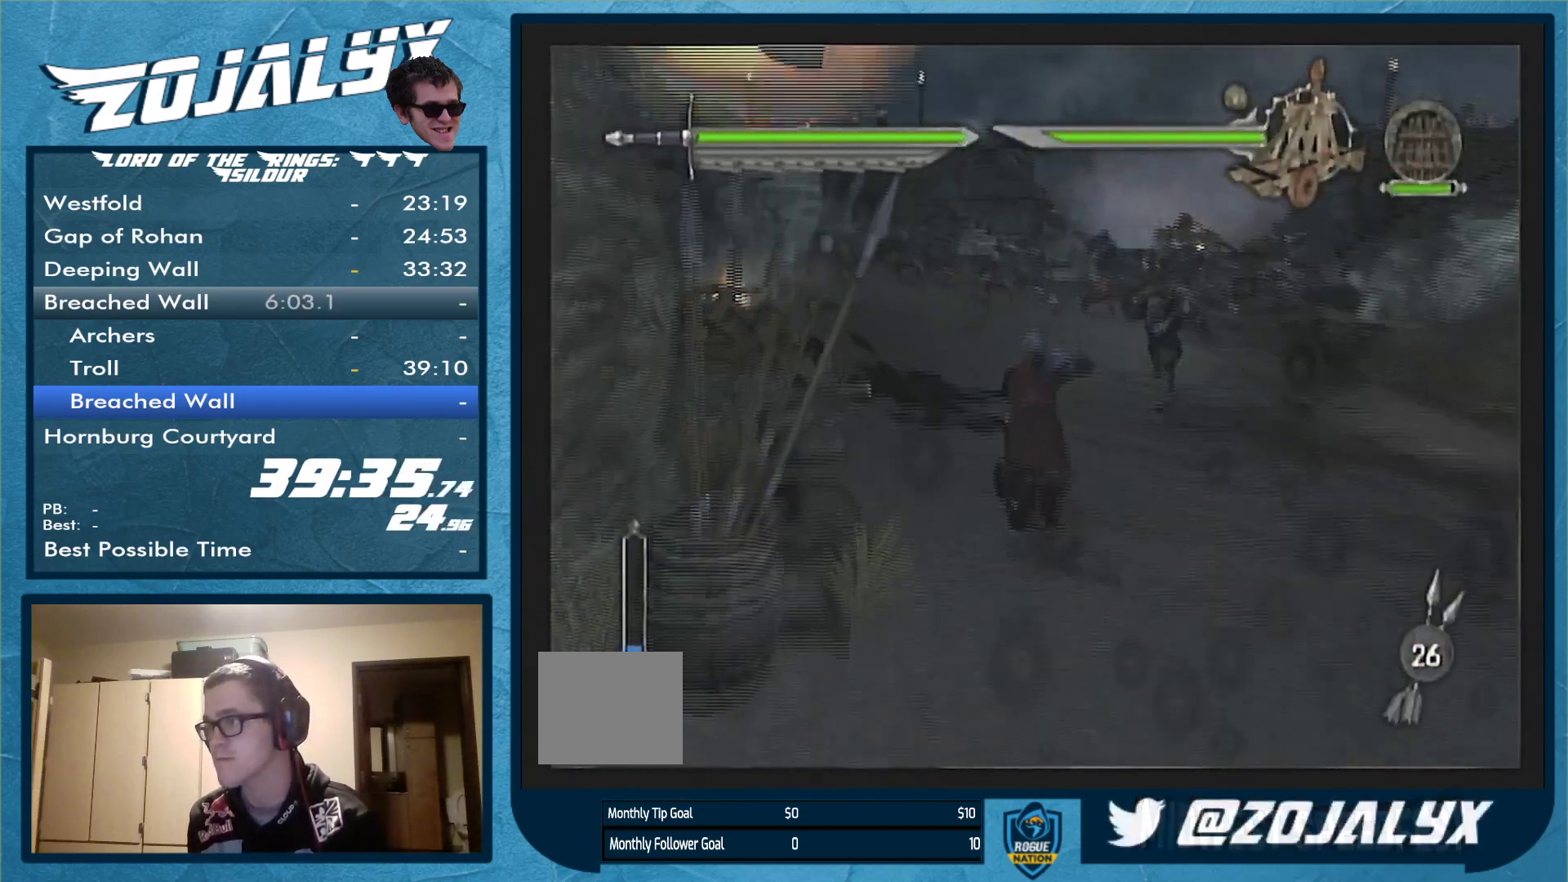
{"buttons": [], "left_stick": "up", "right_stick": "center", "events": []}
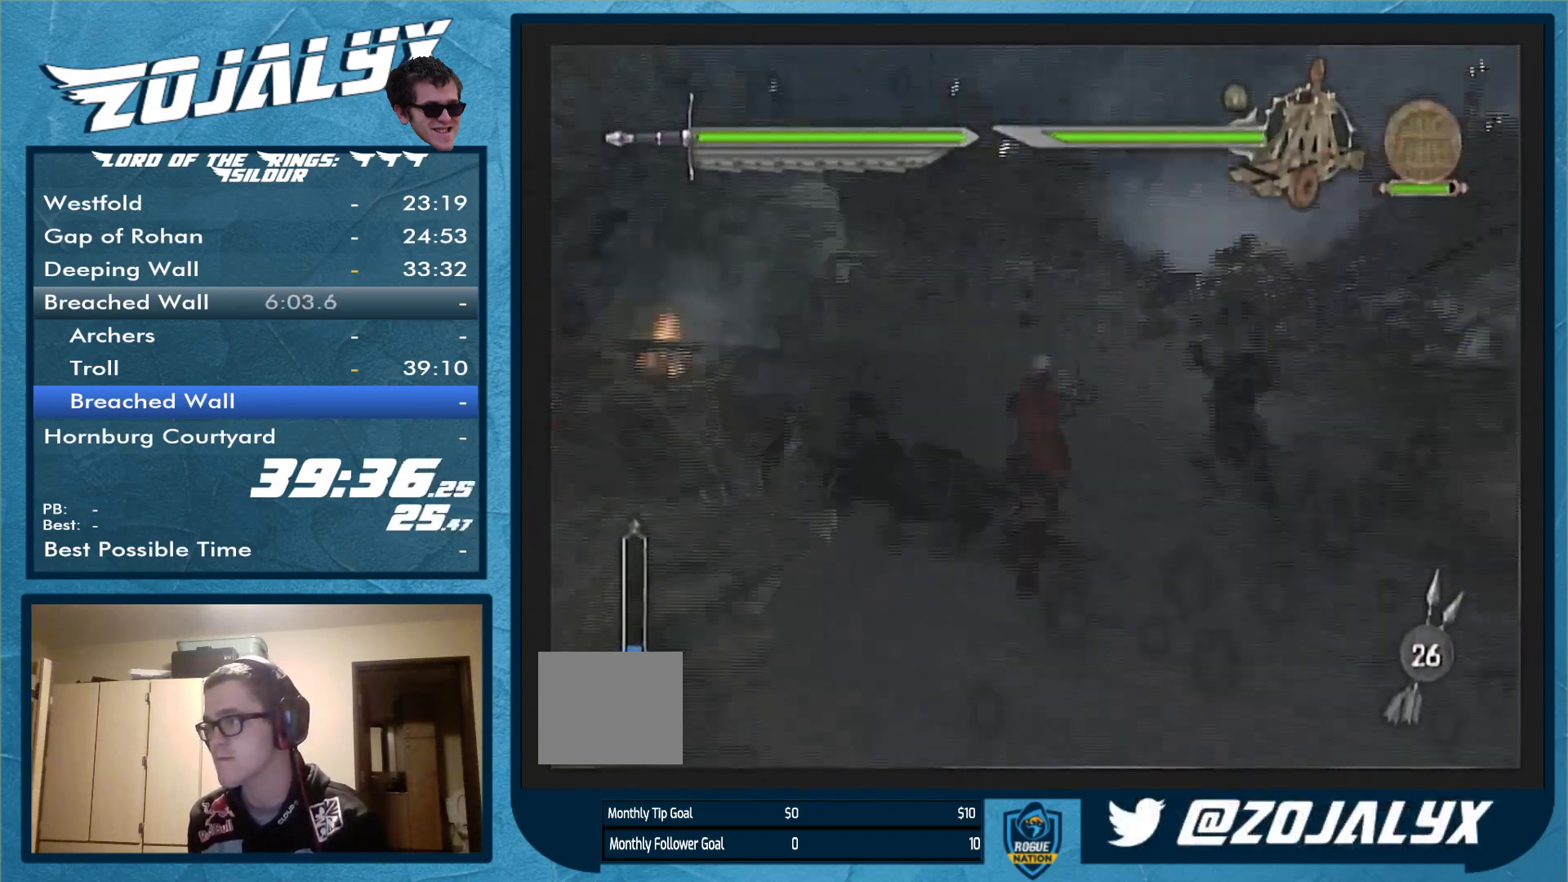
{"buttons": [], "left_stick": "up", "right_stick": "center", "events": [[300, "B", "down"], [433, "B", "up"]]}
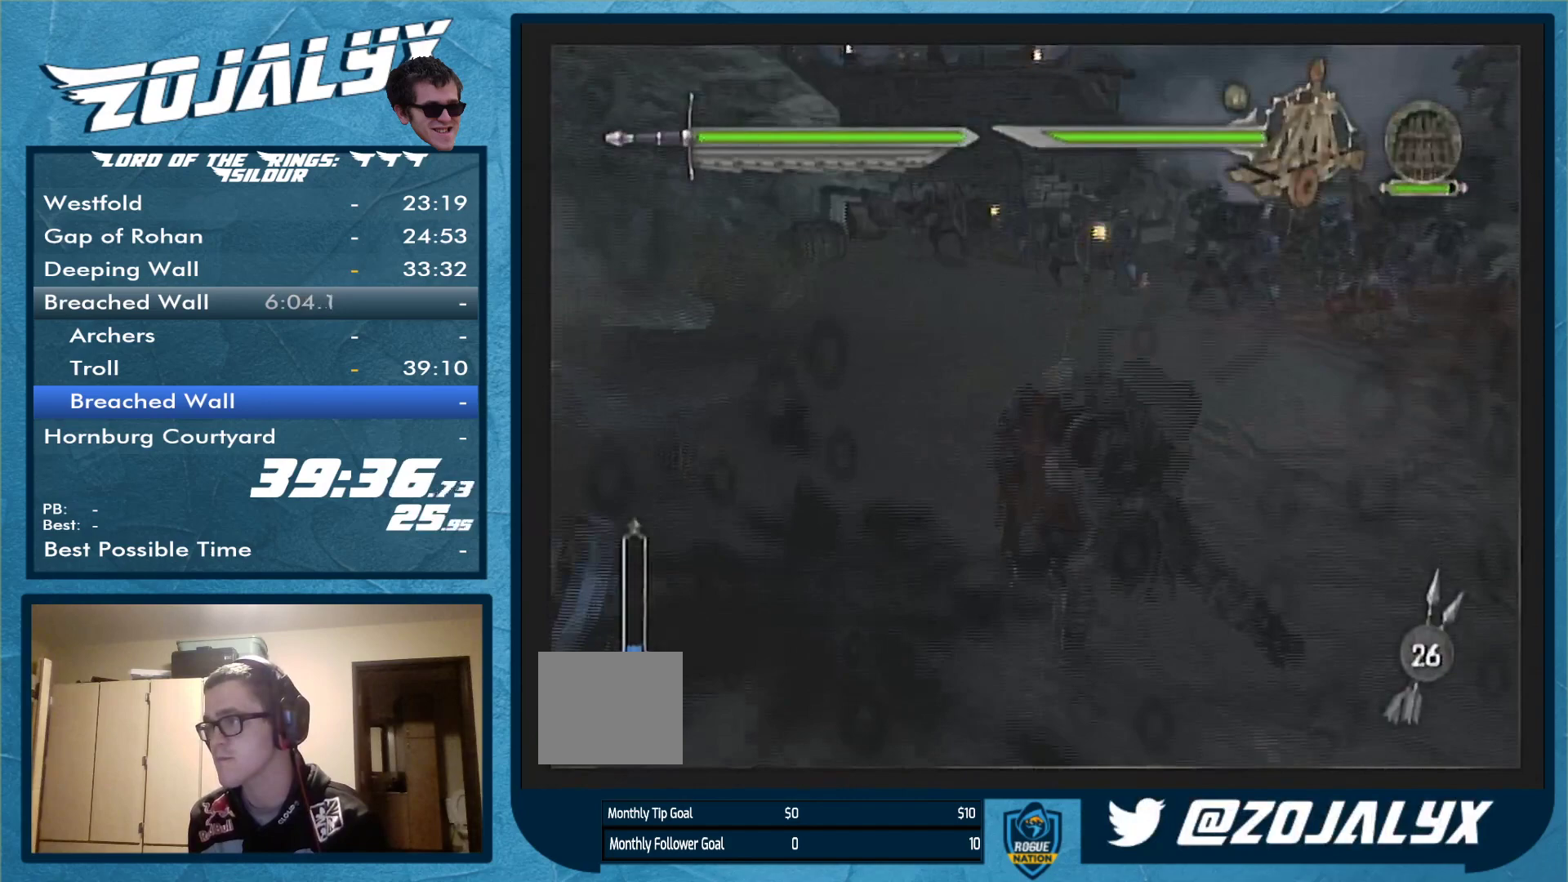
{"buttons": [], "left_stick": "up", "right_stick": "center", "events": []}
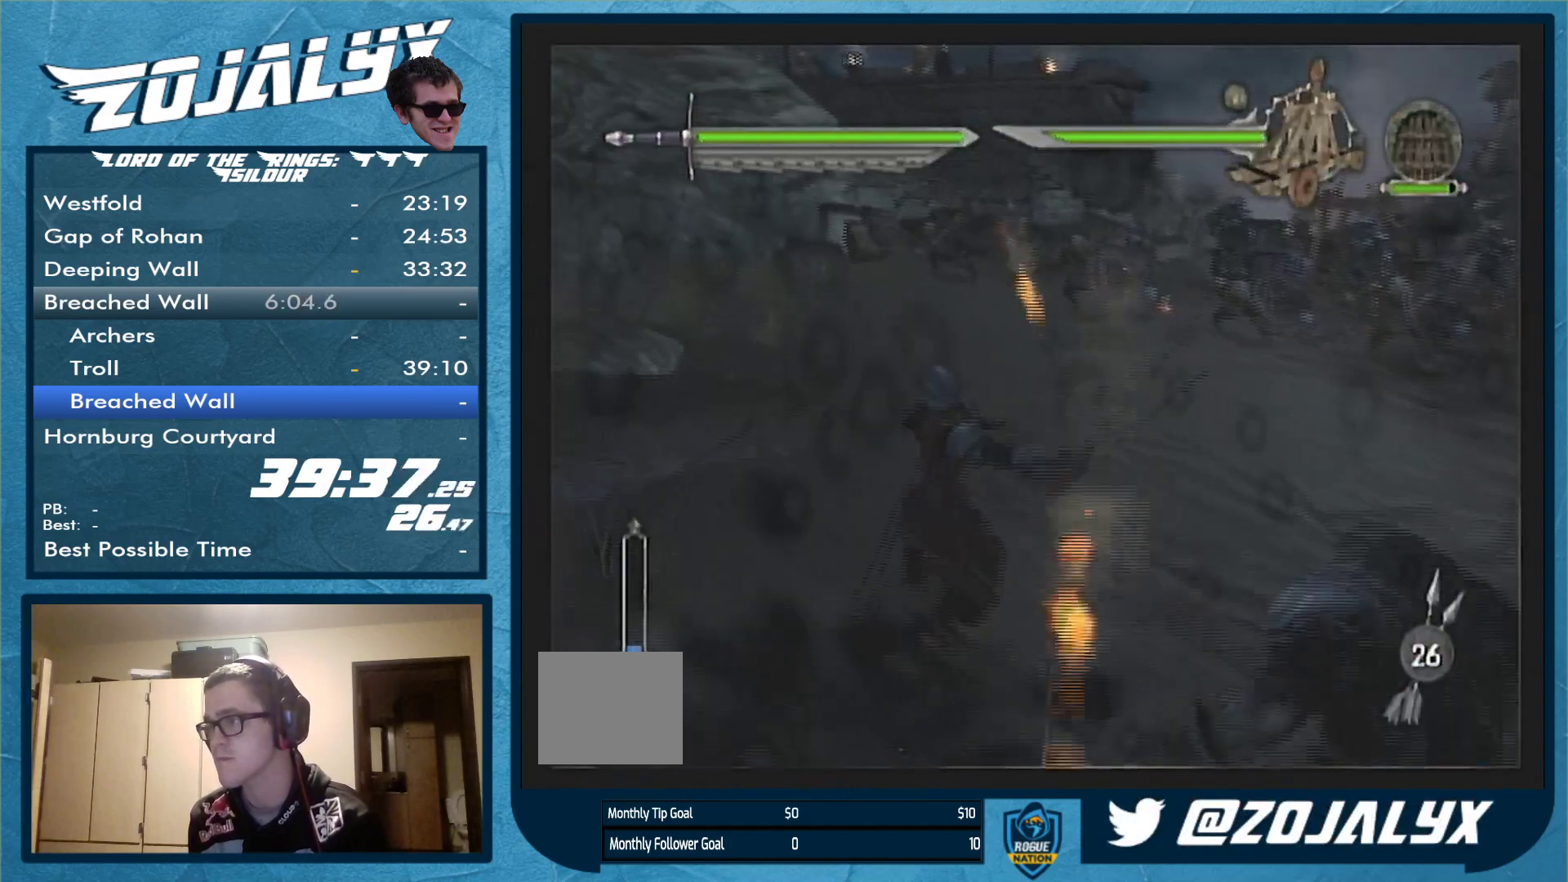
{"buttons": [], "left_stick": "up", "right_stick": "center", "events": []}
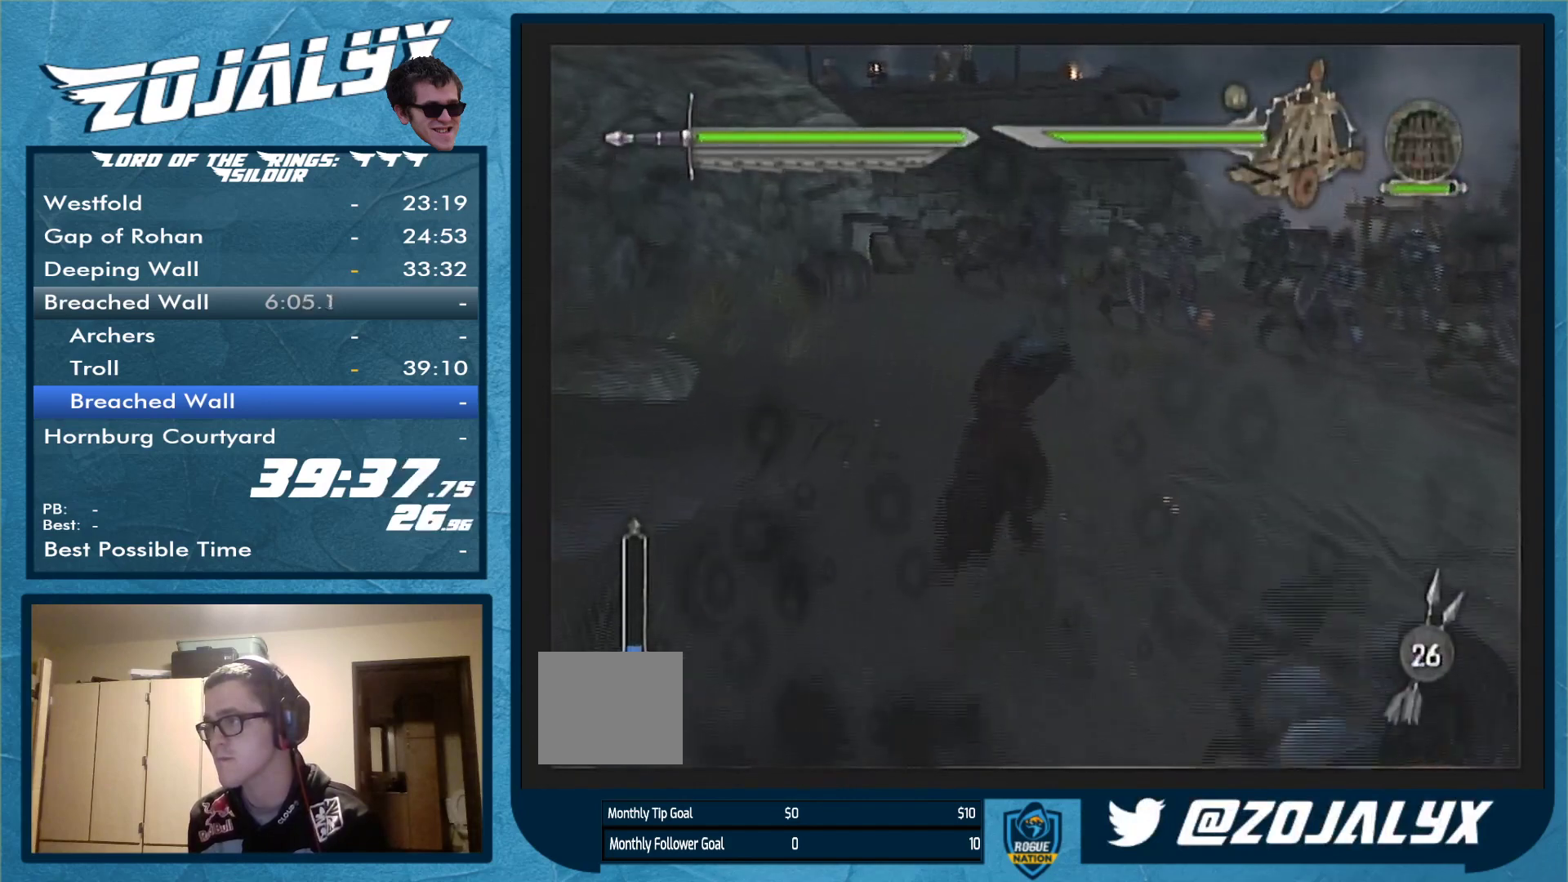
{"buttons": [], "left_stick": "up-right", "right_stick": "center", "events": [[300, "left_stick", "up-right"]]}
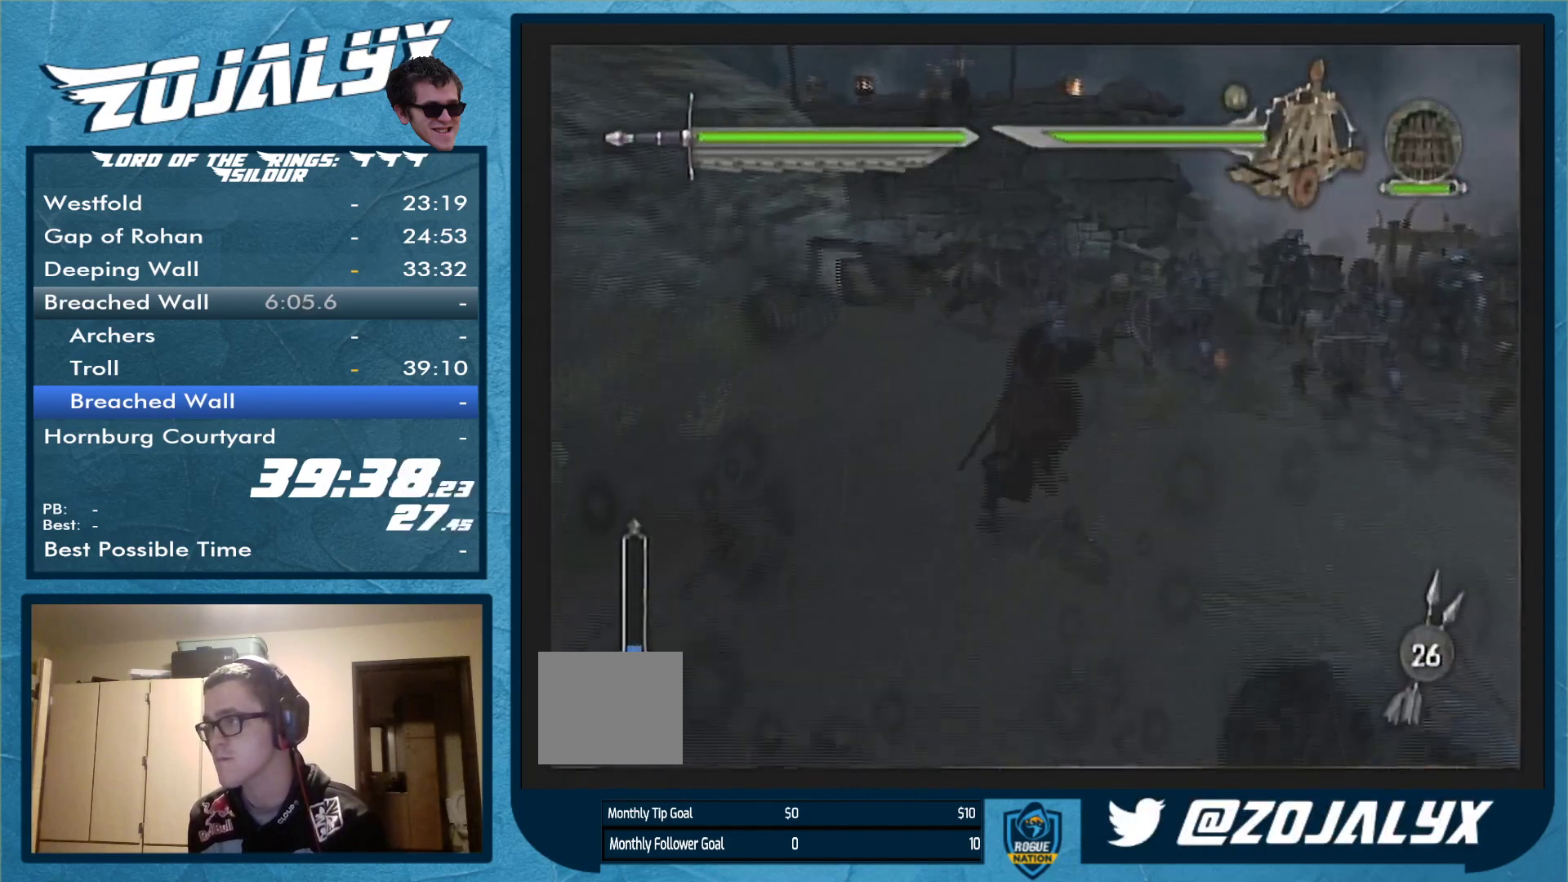
{"buttons": [], "left_stick": "up-right", "right_stick": "center", "events": []}
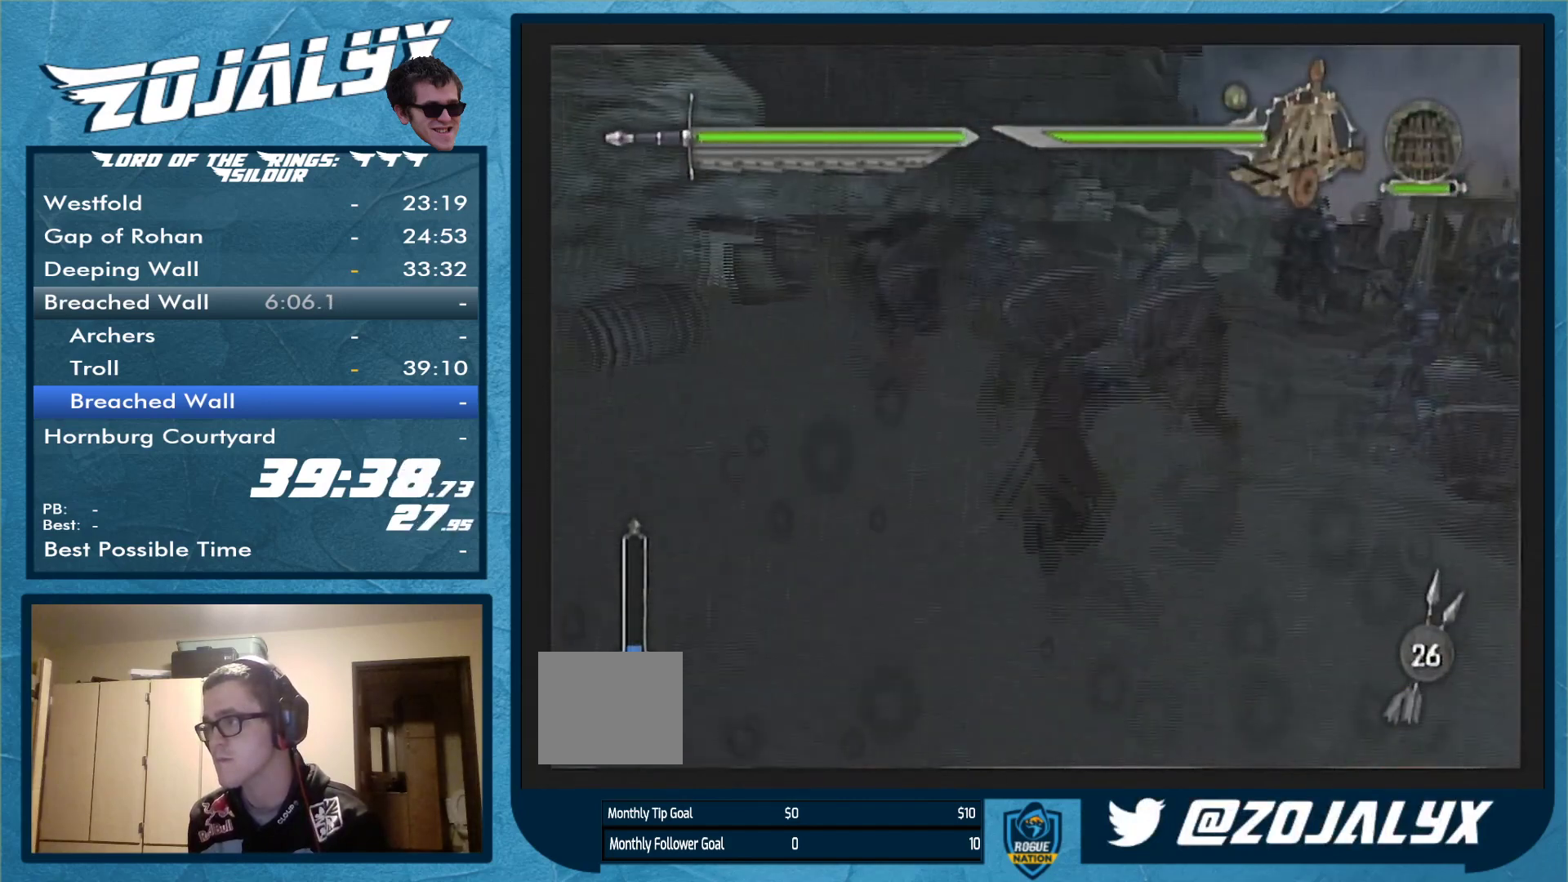
{"buttons": ["Y"], "left_stick": "up-right", "right_stick": "center", "events": [[33, "B", "down"], [200, "B", "up"], [400, "Y", "down"]]}
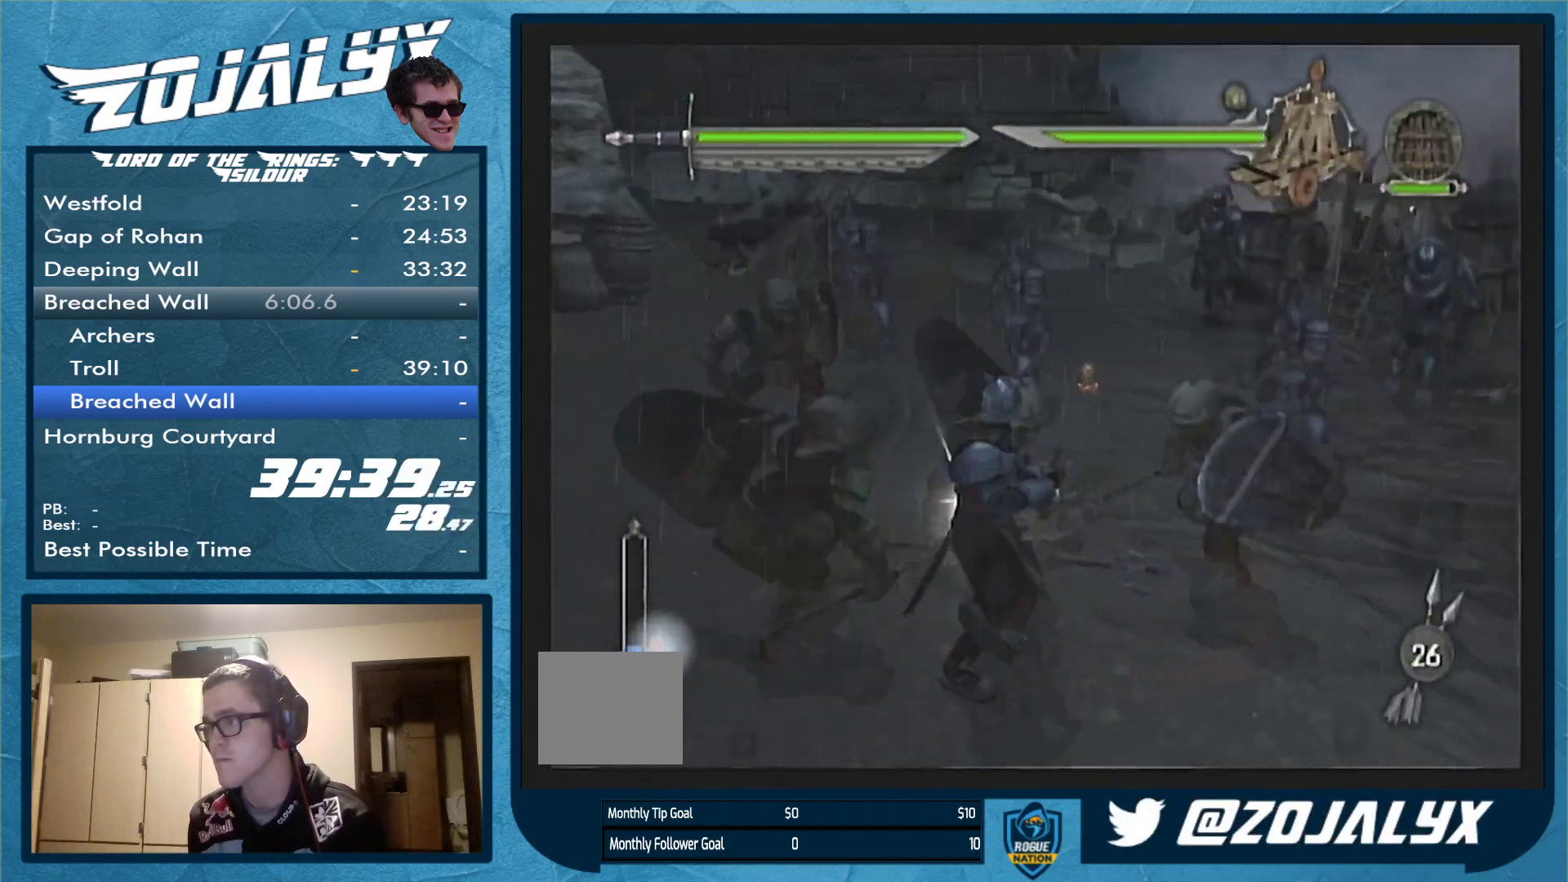
{"buttons": ["Y"], "left_stick": "up", "right_stick": "center", "events": [[67, "left_stick", "up"]]}
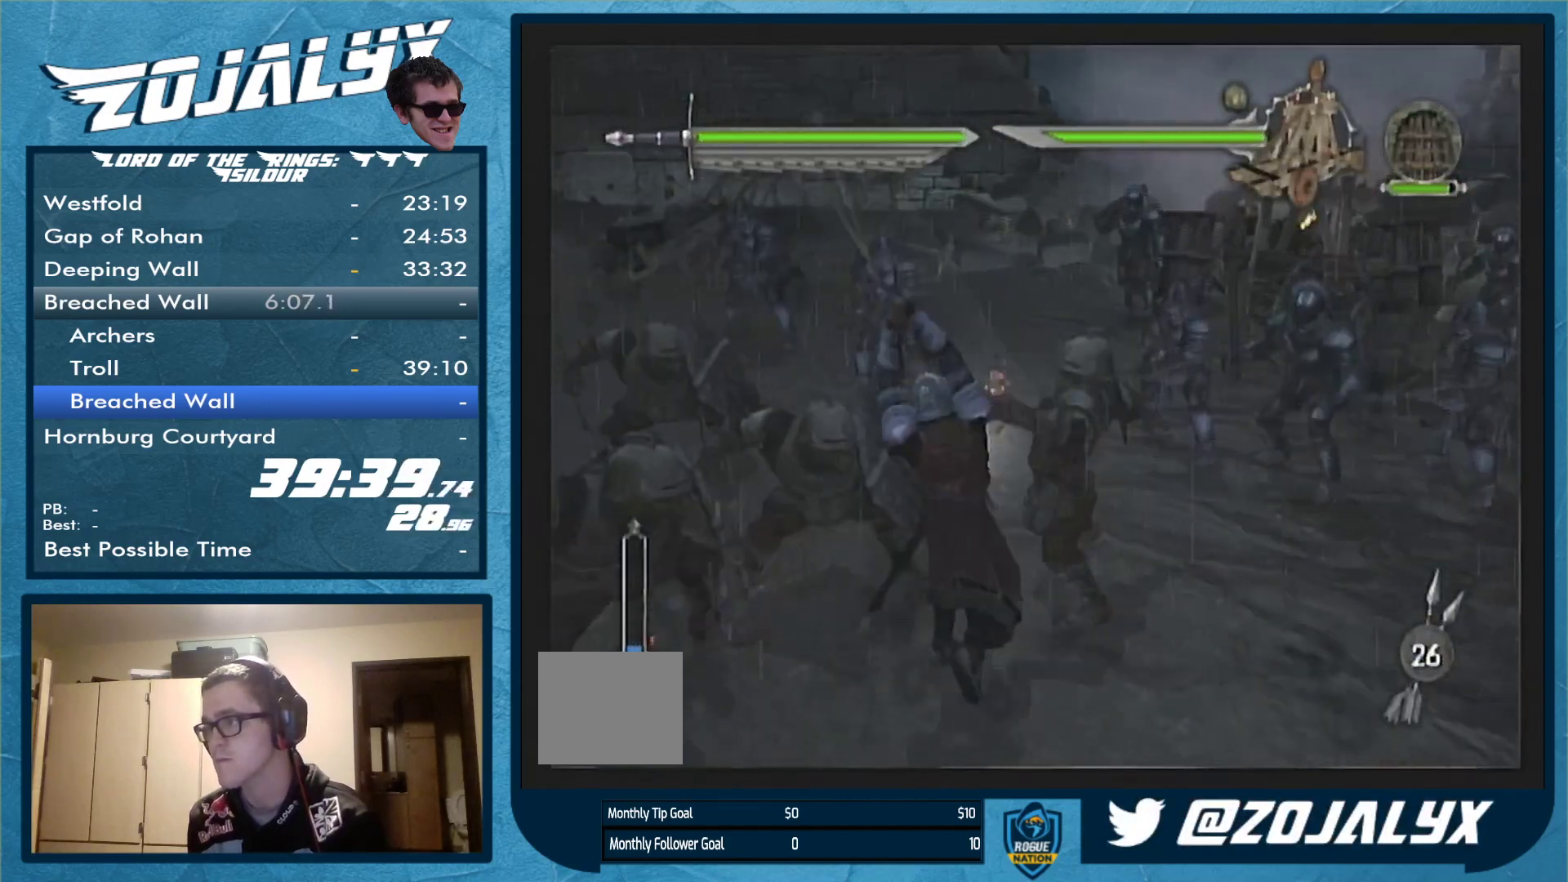
{"buttons": ["Y"], "left_stick": "up-left", "right_stick": "center", "events": [[133, "left_stick", "up-left"]]}
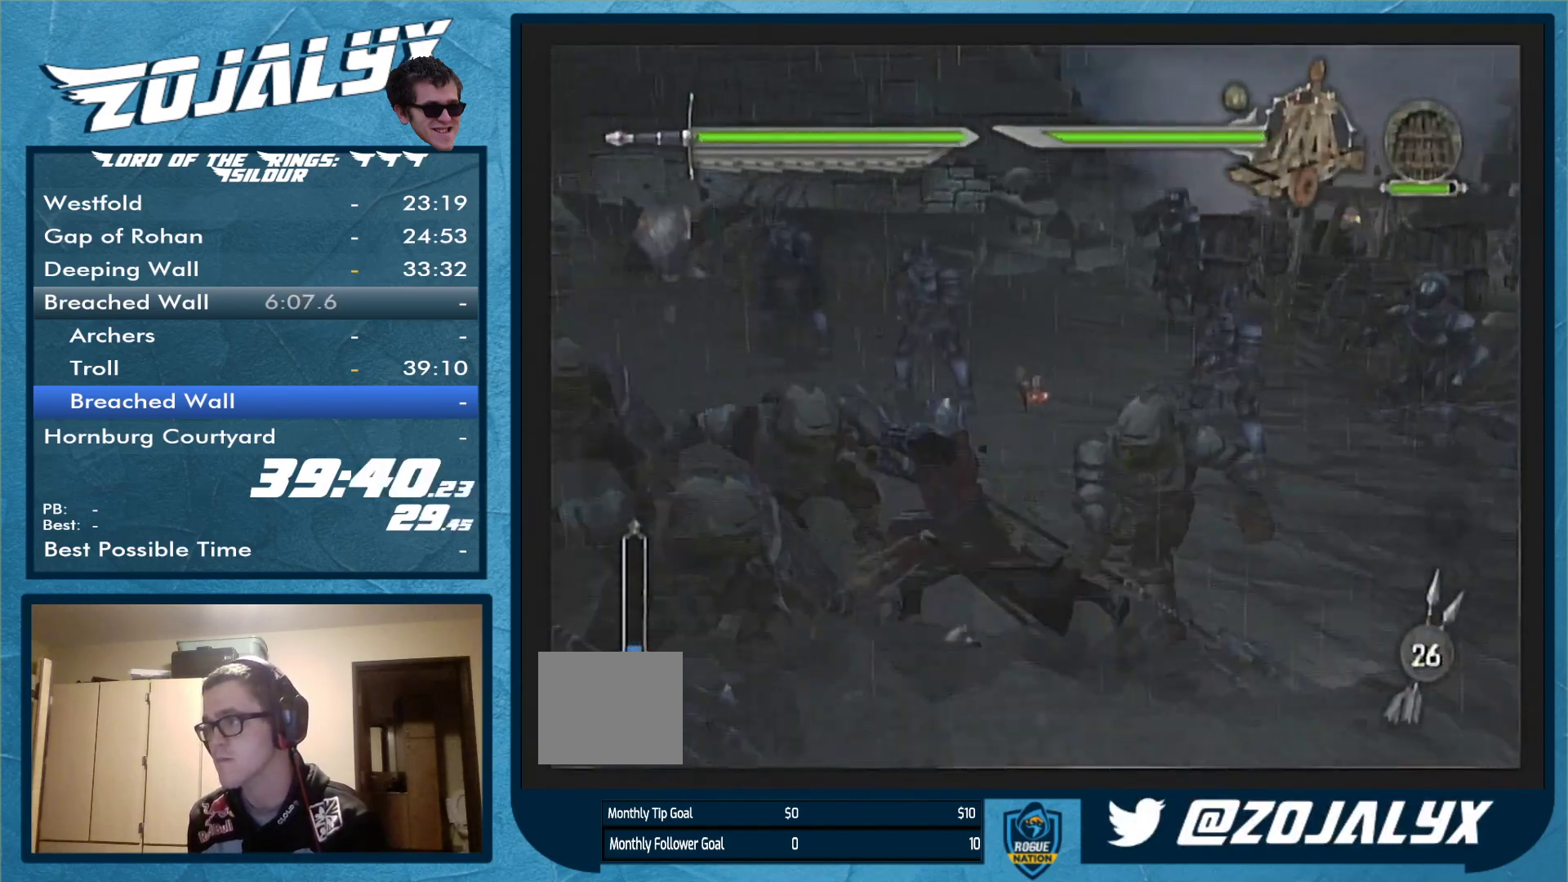
{"buttons": ["Y"], "left_stick": "up", "right_stick": "center", "events": [[500, "left_stick", "up"]]}
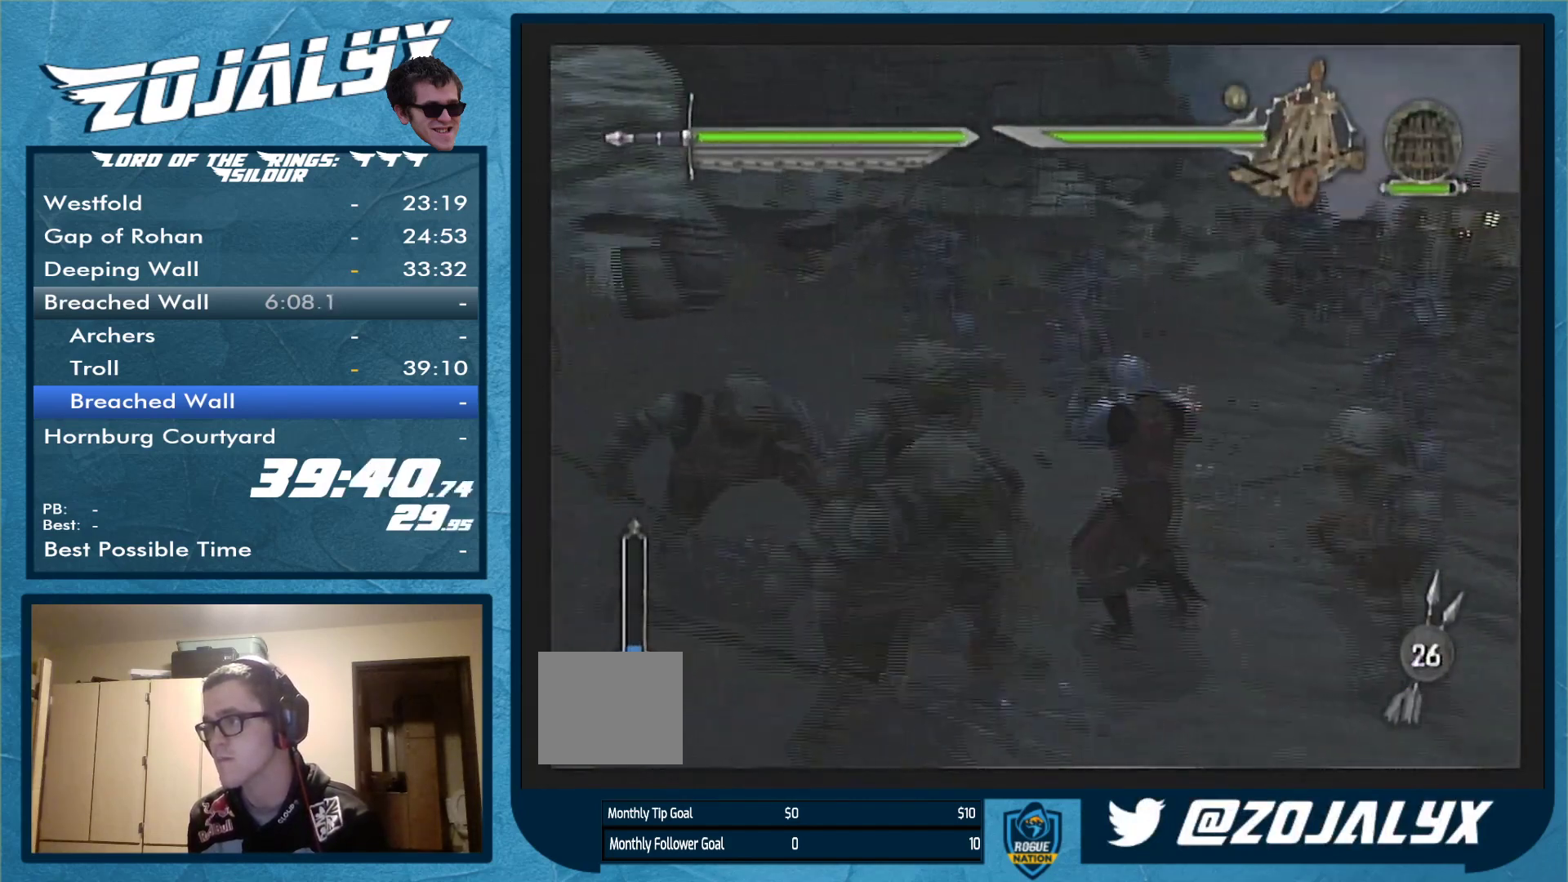
{"buttons": ["Y"], "left_stick": "up", "right_stick": "center", "events": []}
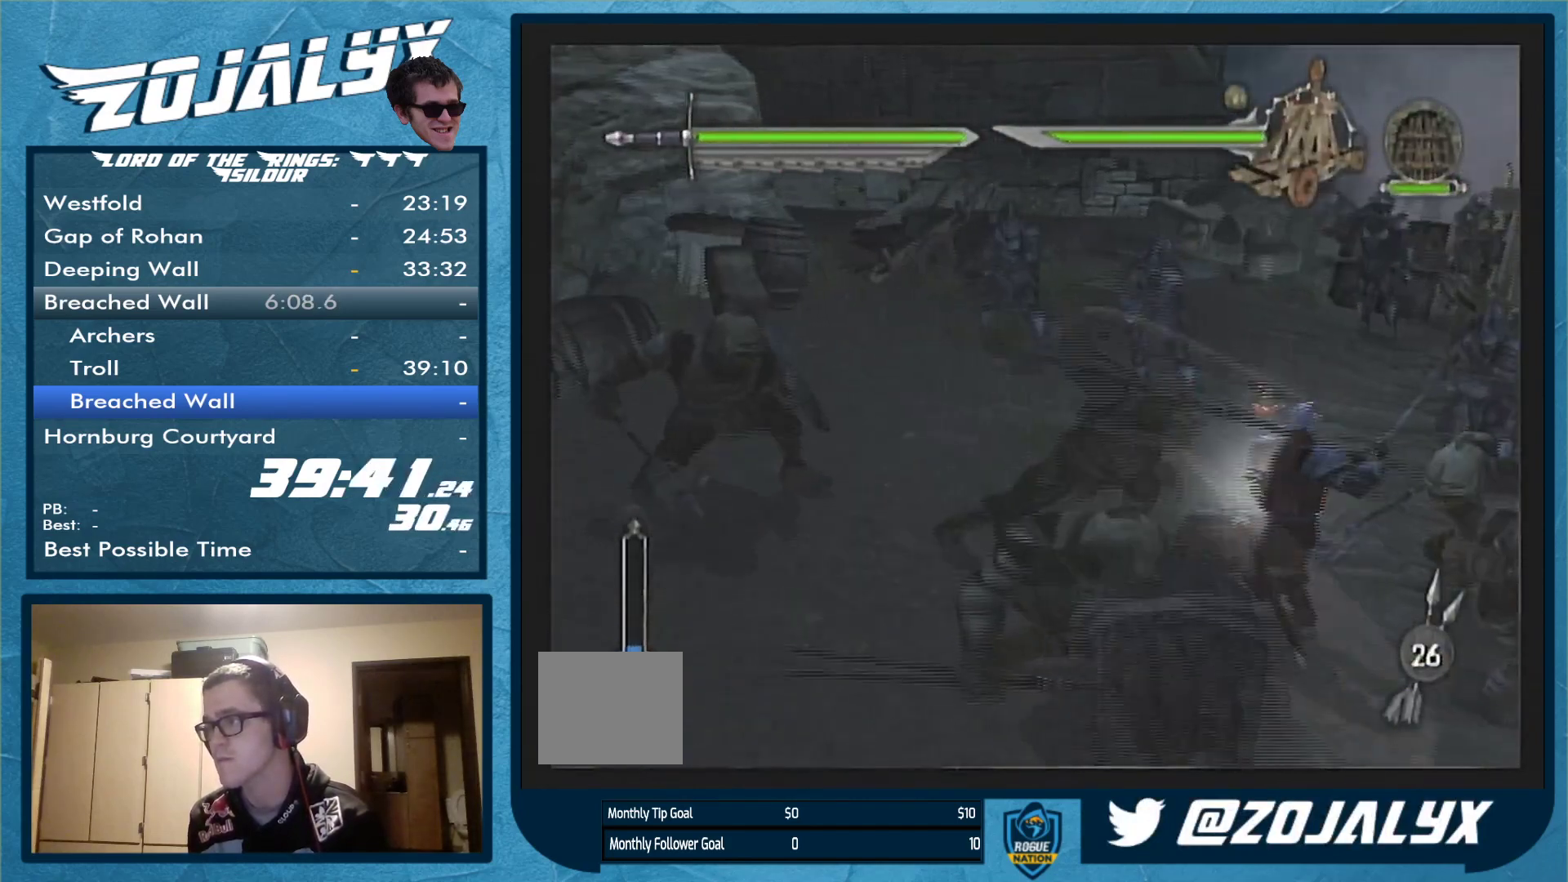
{"buttons": [], "left_stick": "up", "right_stick": "center", "events": [[33, "Y", "up"], [300, "left_stick", "center"], [467, "left_stick", "up"]]}
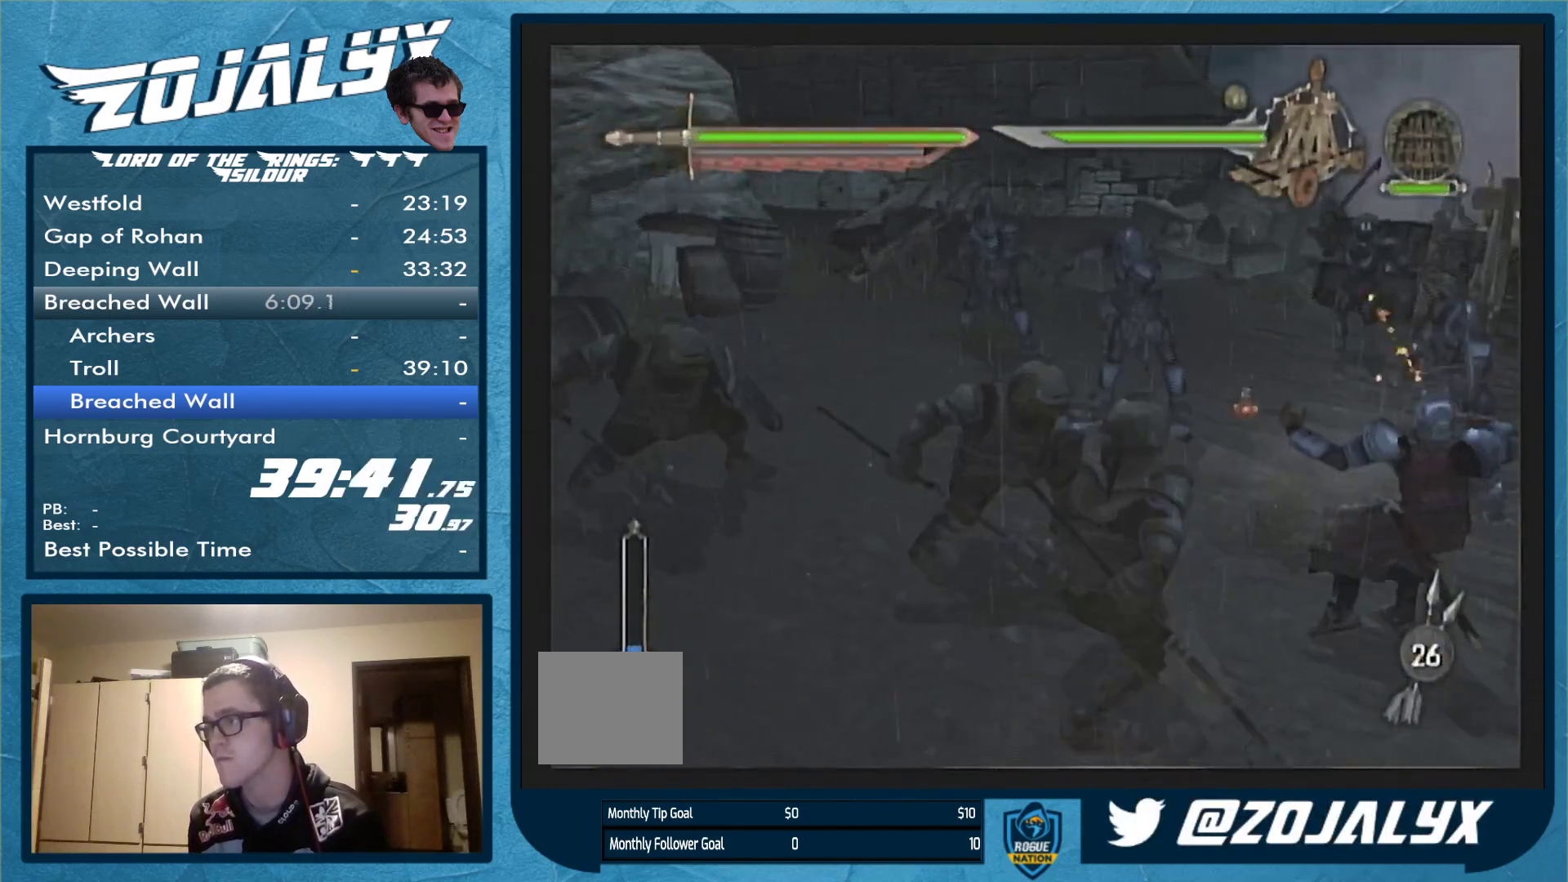
{"buttons": [], "left_stick": "up", "right_stick": "center", "events": []}
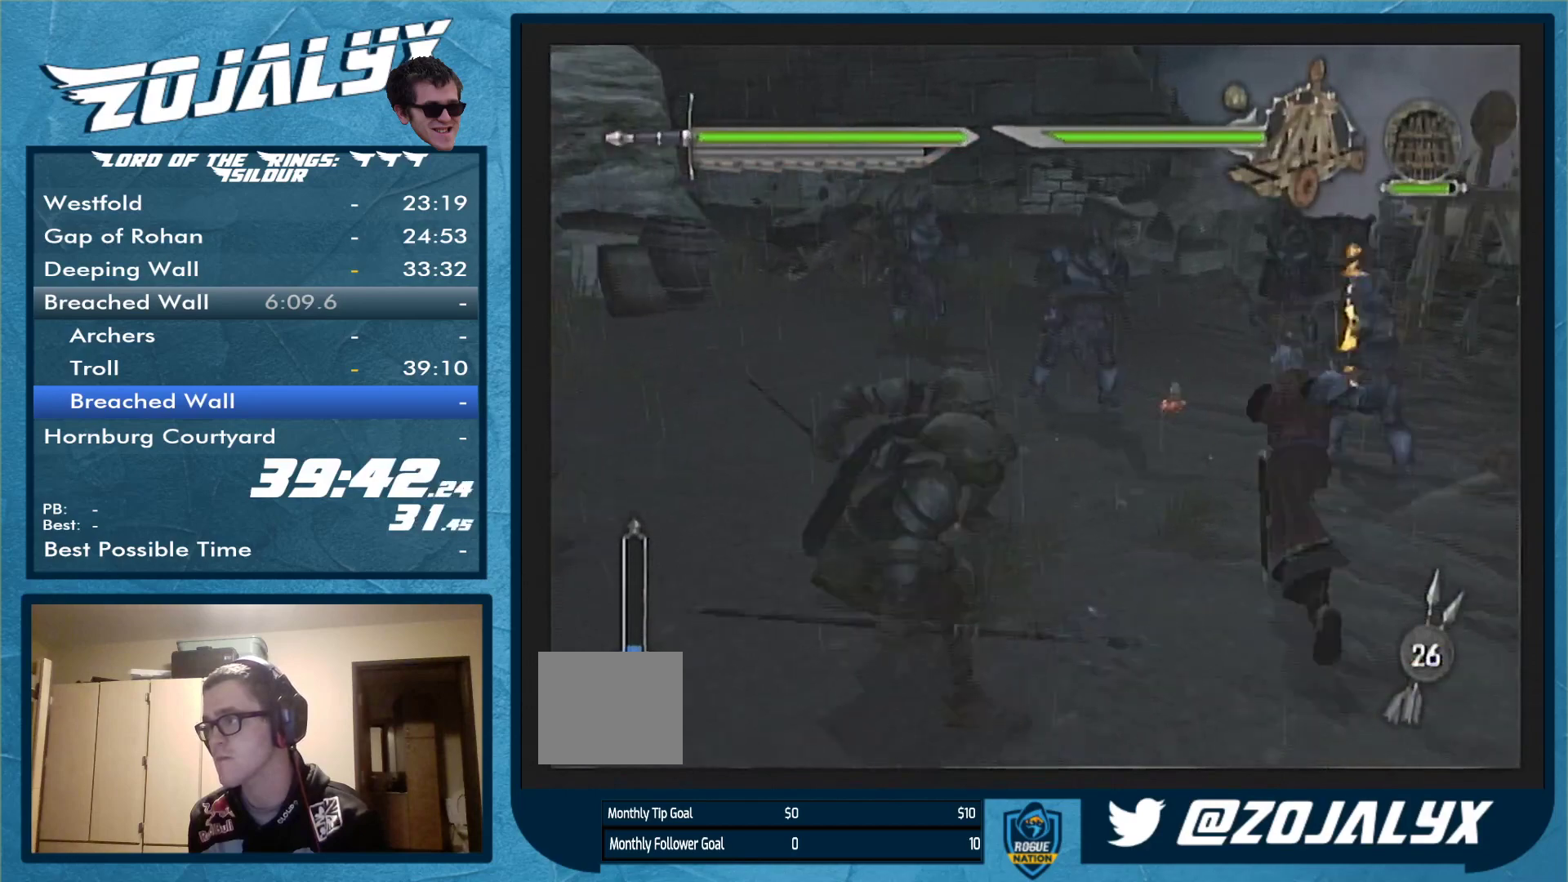
{"buttons": [], "left_stick": "up-right", "right_stick": "center", "events": [[500, "left_stick", "up-right"]]}
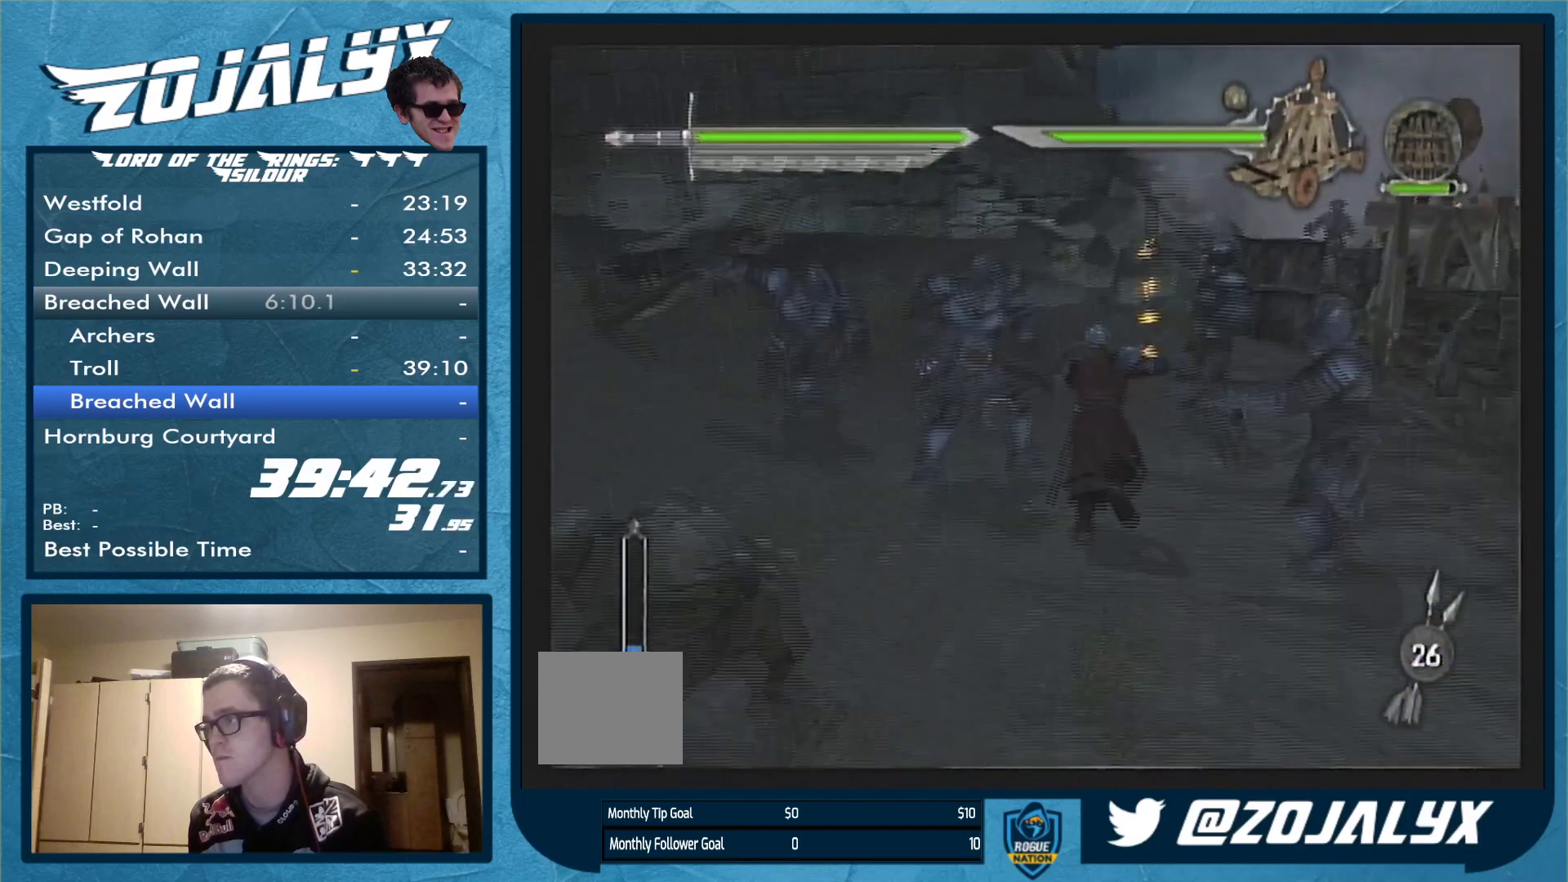
{"buttons": [], "left_stick": "up-right", "right_stick": "center", "events": [[400, "B", "down"], [500, "B", "up"]]}
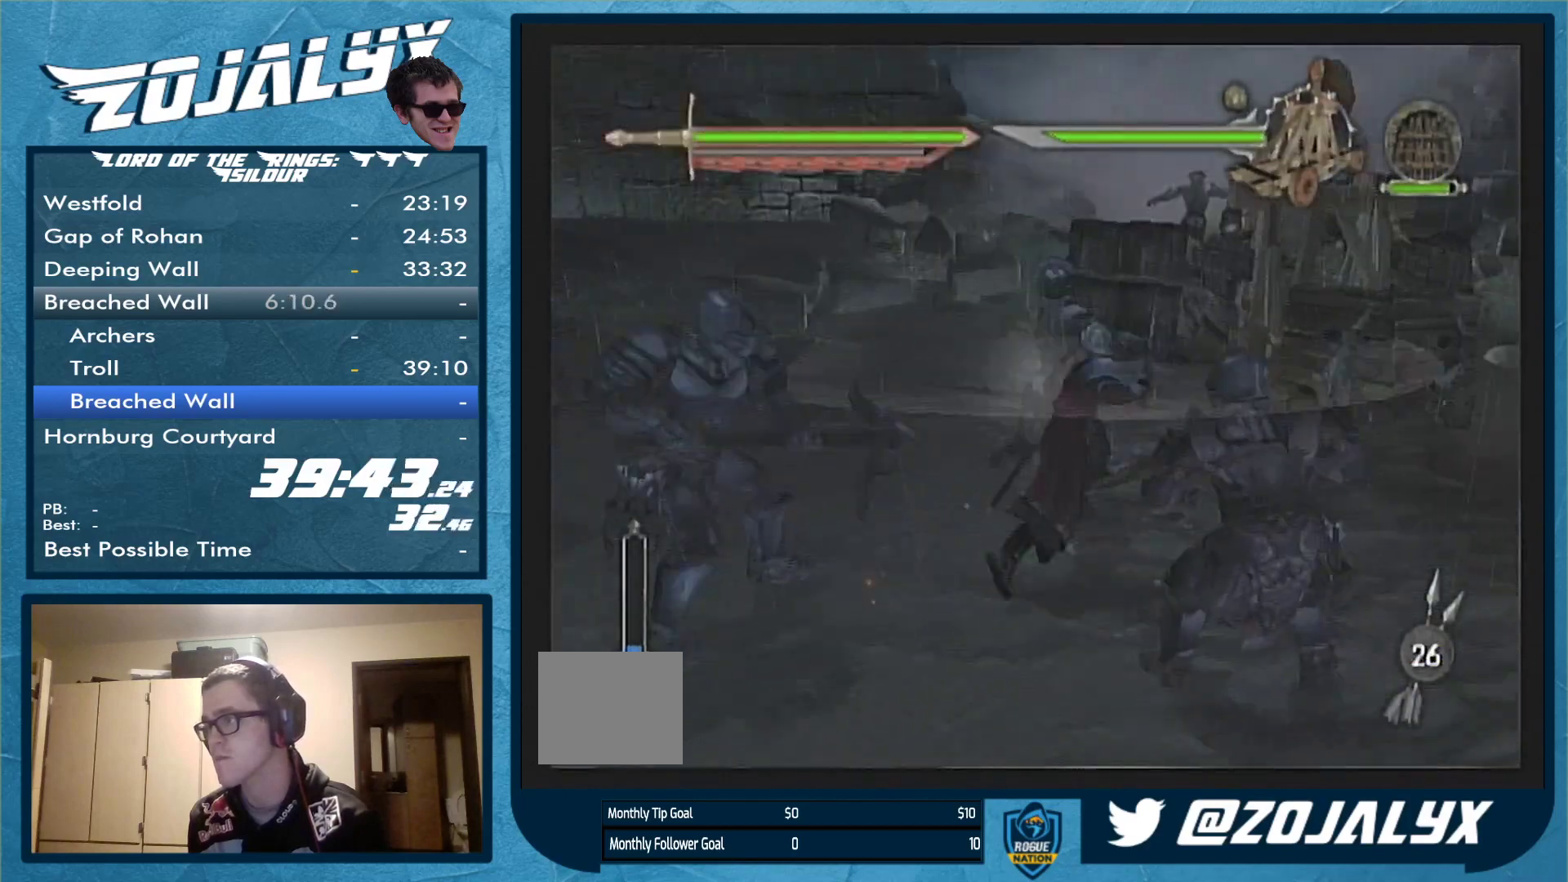
{"buttons": ["Y"], "left_stick": "up", "right_stick": "center", "events": [[33, "left_stick", "up"], [133, "Y", "down"], [200, "Y", "up"], [333, "Y", "down"], [367, "Y", "up"], [433, "Y", "down"]]}